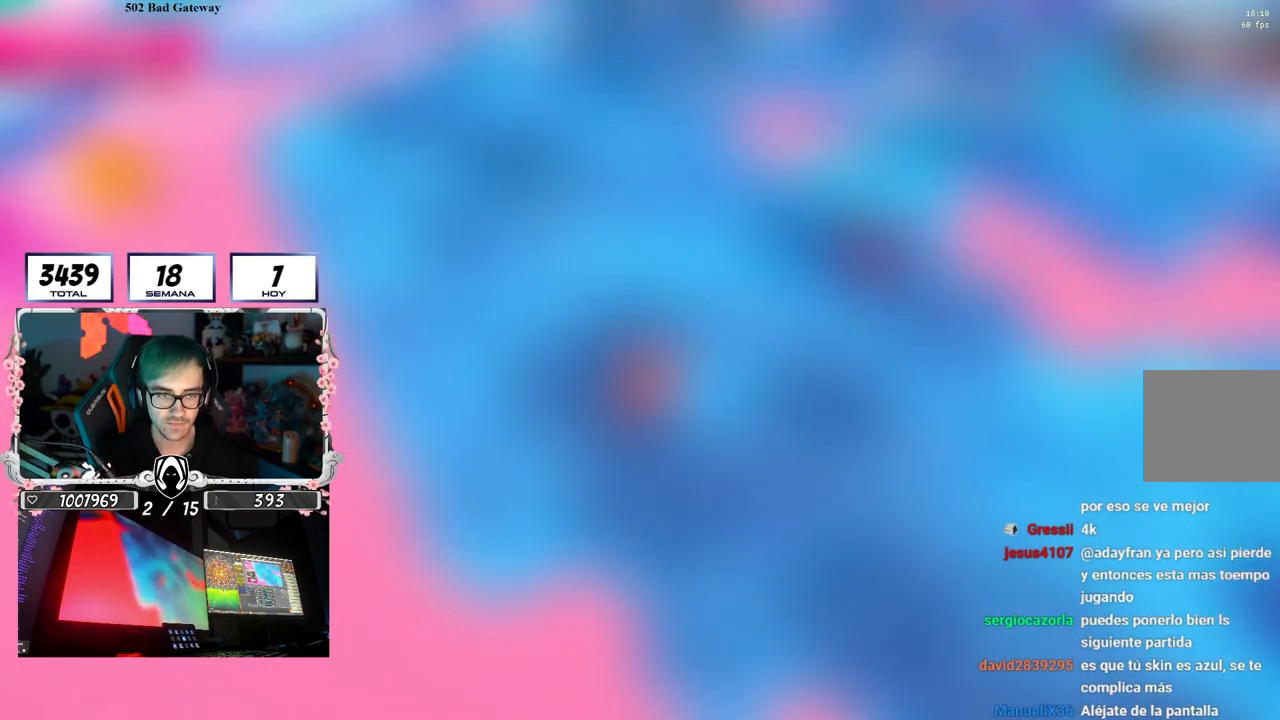
Gameplay with a controller (PlayStation layout); each line is a JSON object with the inputs held at the frame after it. "events" lists button and stick changes between this image and that frame as [ms after this image, input, new state], when the widget could be followed in between. Not read: R3.
{"buttons": ["CROSS"], "left_stick": "left", "right_stick": "center", "events": [[17, "right_stick", "down"], [117, "right_stick", "center"], [167, "left_stick", "center"], [217, "left_stick", "right"], [300, "CROSS", "down"], [417, "left_stick", "left"]]}
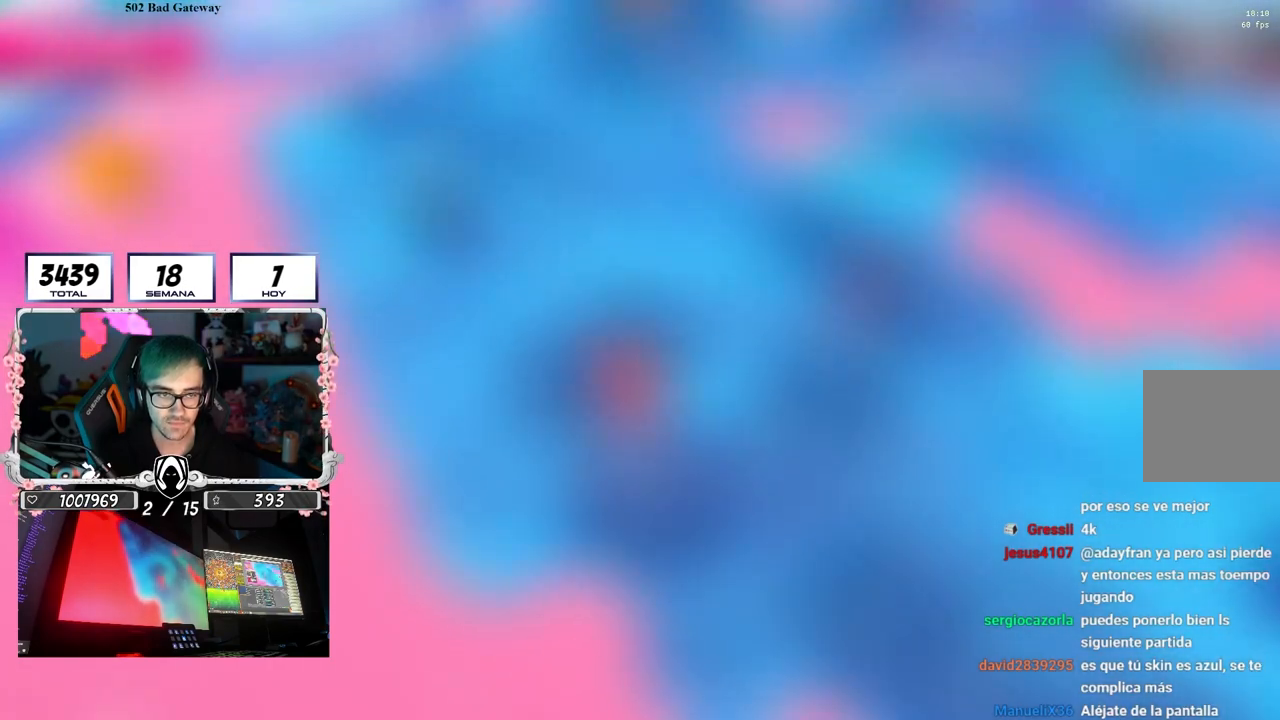
{"buttons": [], "left_stick": "center", "right_stick": "center", "events": [[50, "CROSS", "up"], [117, "left_stick", "center"], [167, "left_stick", "right"], [200, "right_stick", "down"], [317, "right_stick", "center"], [350, "left_stick", "down"], [450, "left_stick", "left"], [500, "left_stick", "center"]]}
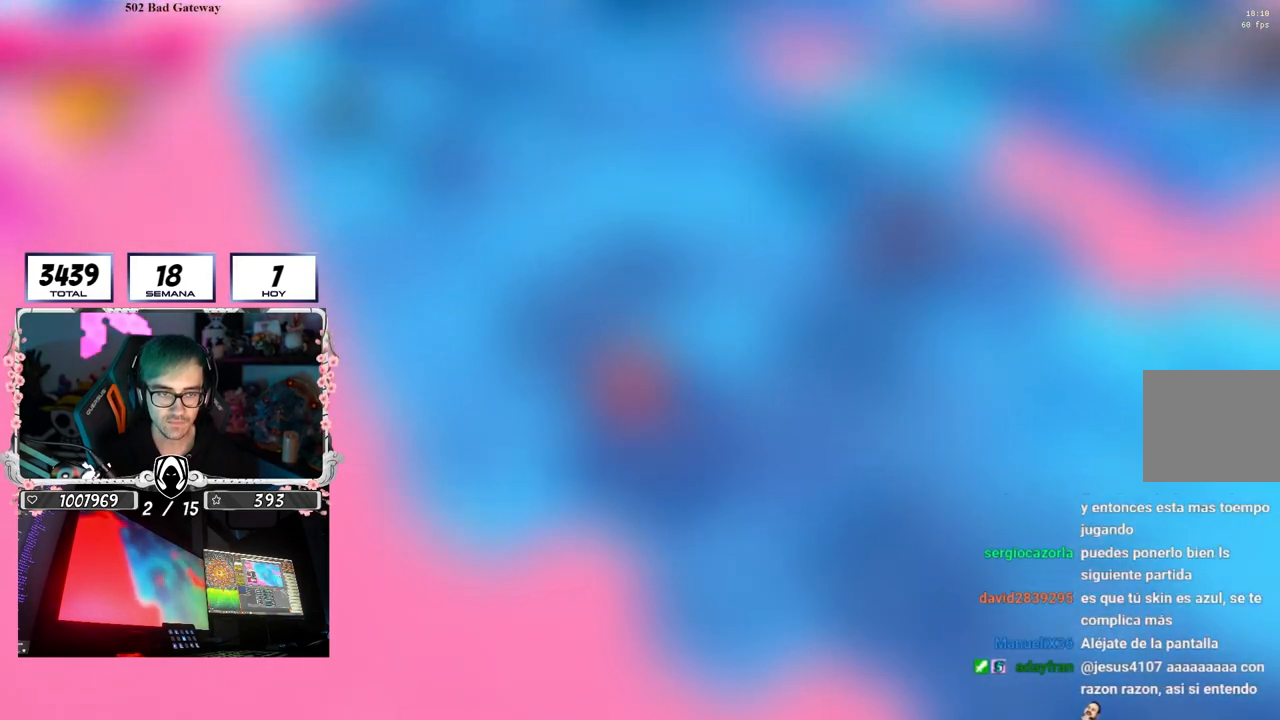
{"buttons": [], "left_stick": "left", "right_stick": "center", "events": [[17, "CROSS", "down"], [50, "left_stick", "right"], [250, "CROSS", "up"], [267, "left_stick", "center"], [317, "left_stick", "left"]]}
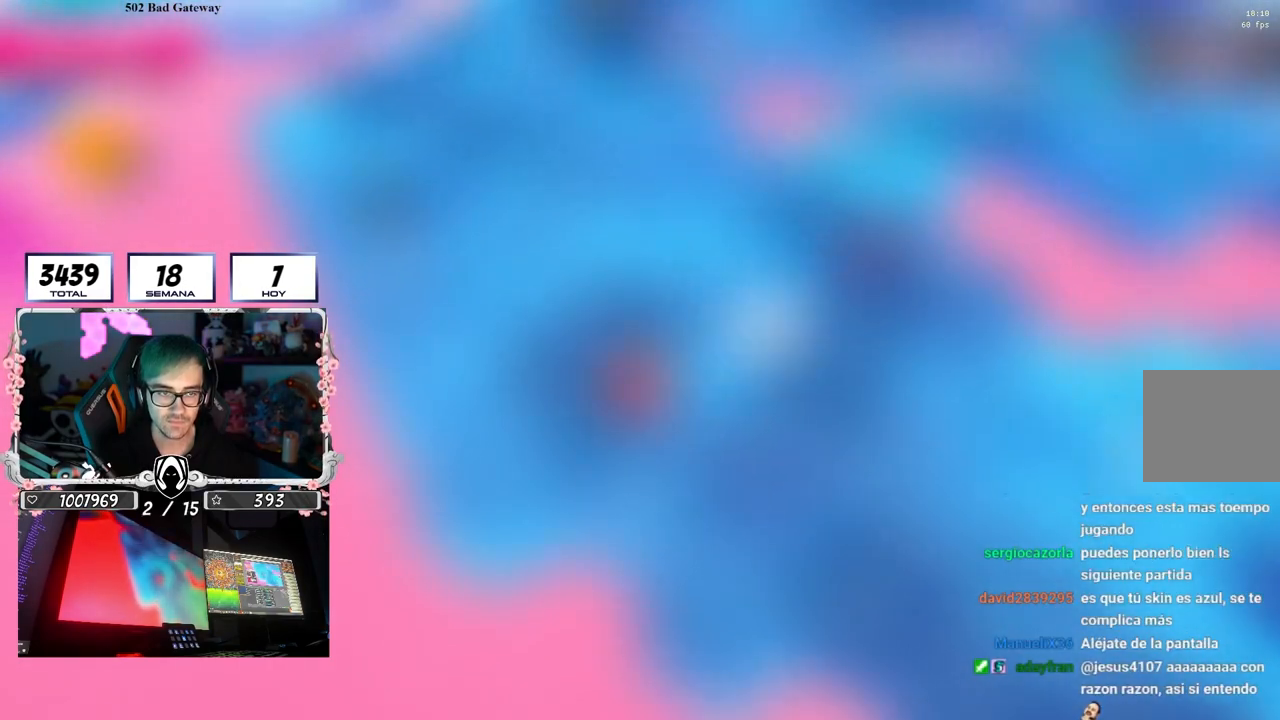
{"buttons": [], "left_stick": "left", "right_stick": "center", "events": [[67, "left_stick", "right"], [300, "CROSS", "down"], [333, "left_stick", "center"], [383, "left_stick", "left"], [483, "CROSS", "up"]]}
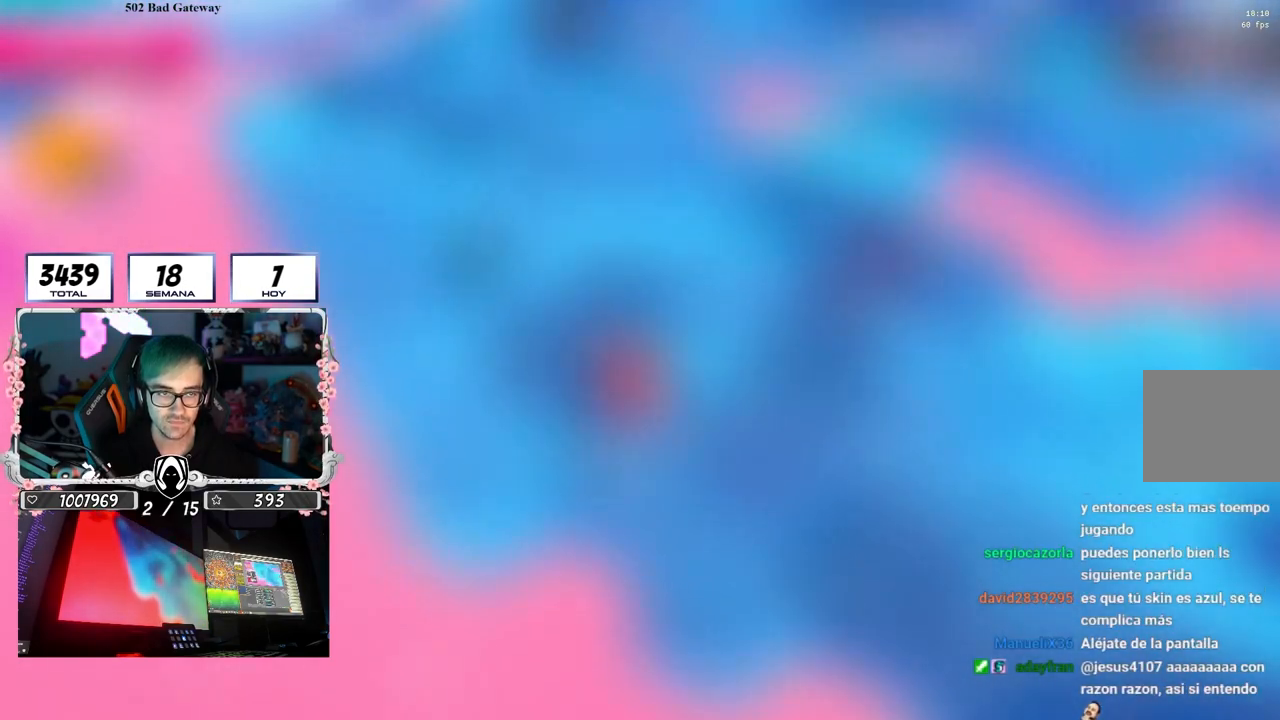
{"buttons": [], "left_stick": "left", "right_stick": "center", "events": [[133, "left_stick", "center"], [167, "right_stick", "down"], [183, "left_stick", "down-right"], [283, "right_stick", "center"], [367, "left_stick", "left"]]}
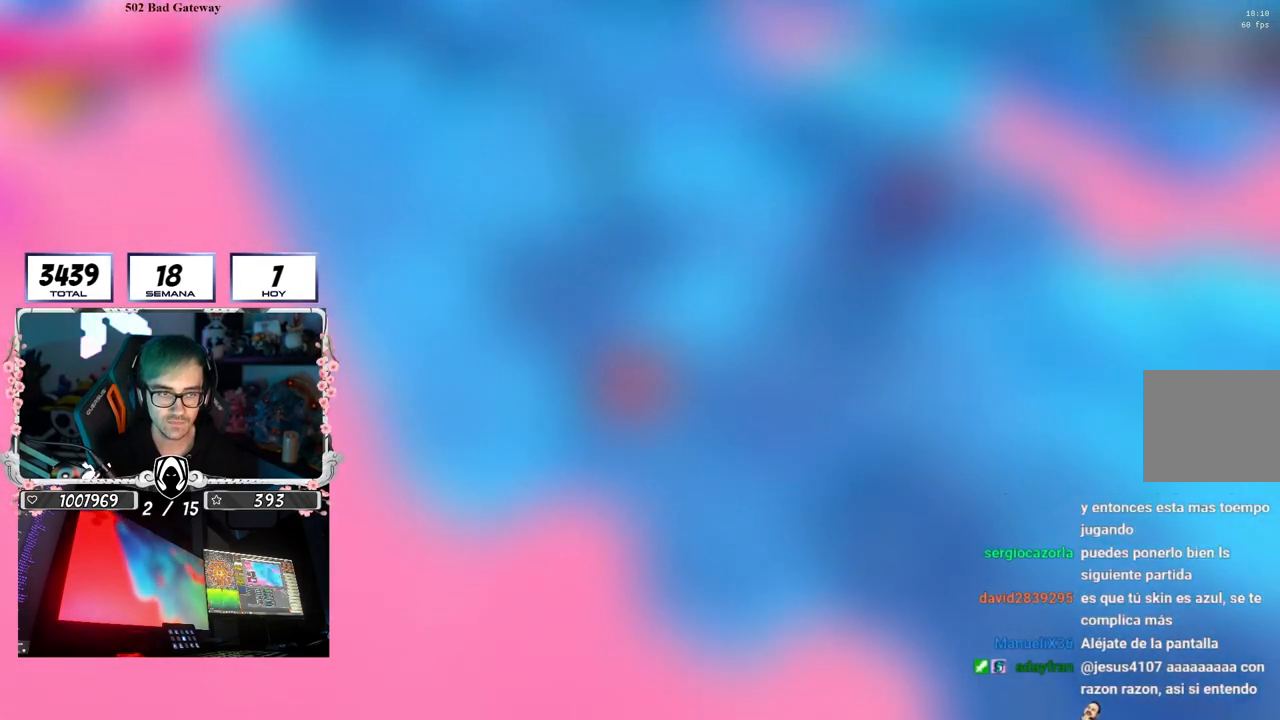
{"buttons": [], "left_stick": "right", "right_stick": "down-right", "events": [[50, "CROSS", "down"], [283, "CROSS", "up"], [467, "right_stick", "down-right"], [483, "left_stick", "right"]]}
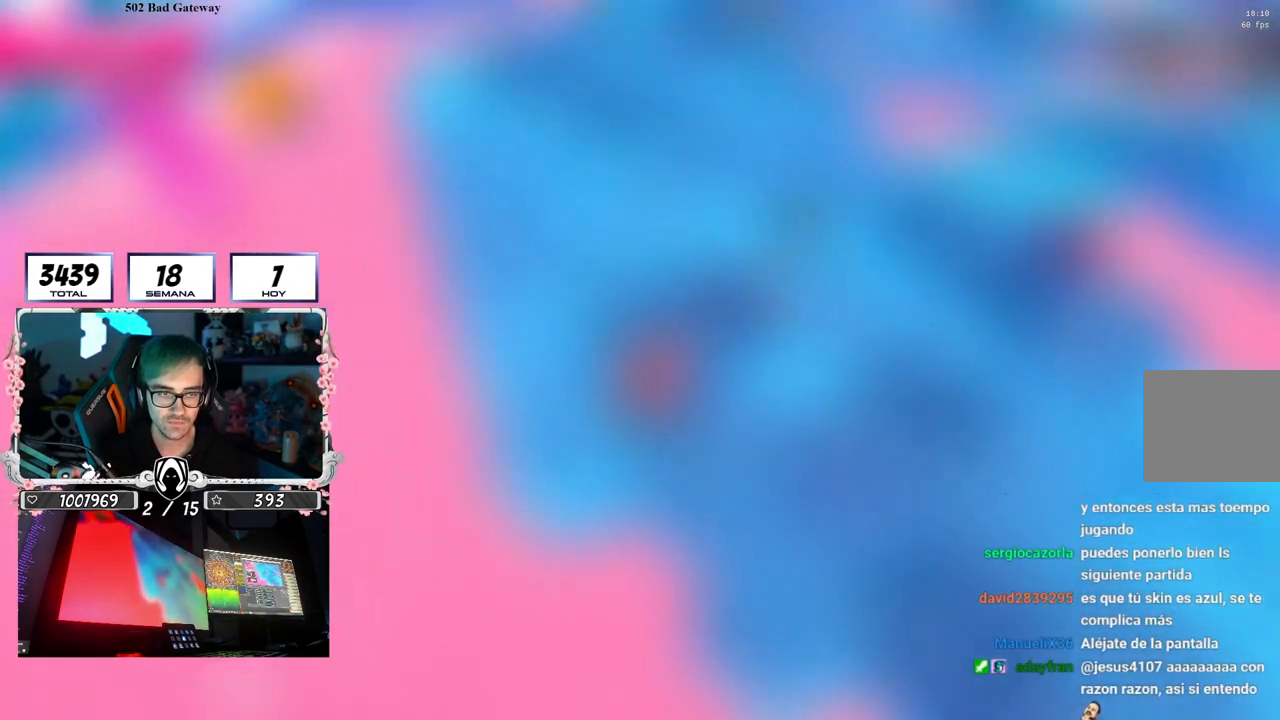
{"buttons": [], "left_stick": "down-right", "right_stick": "center", "events": [[67, "right_stick", "center"], [233, "CROSS", "down"], [267, "left_stick", "center"], [317, "left_stick", "left"], [433, "CROSS", "up"], [433, "left_stick", "down-right"]]}
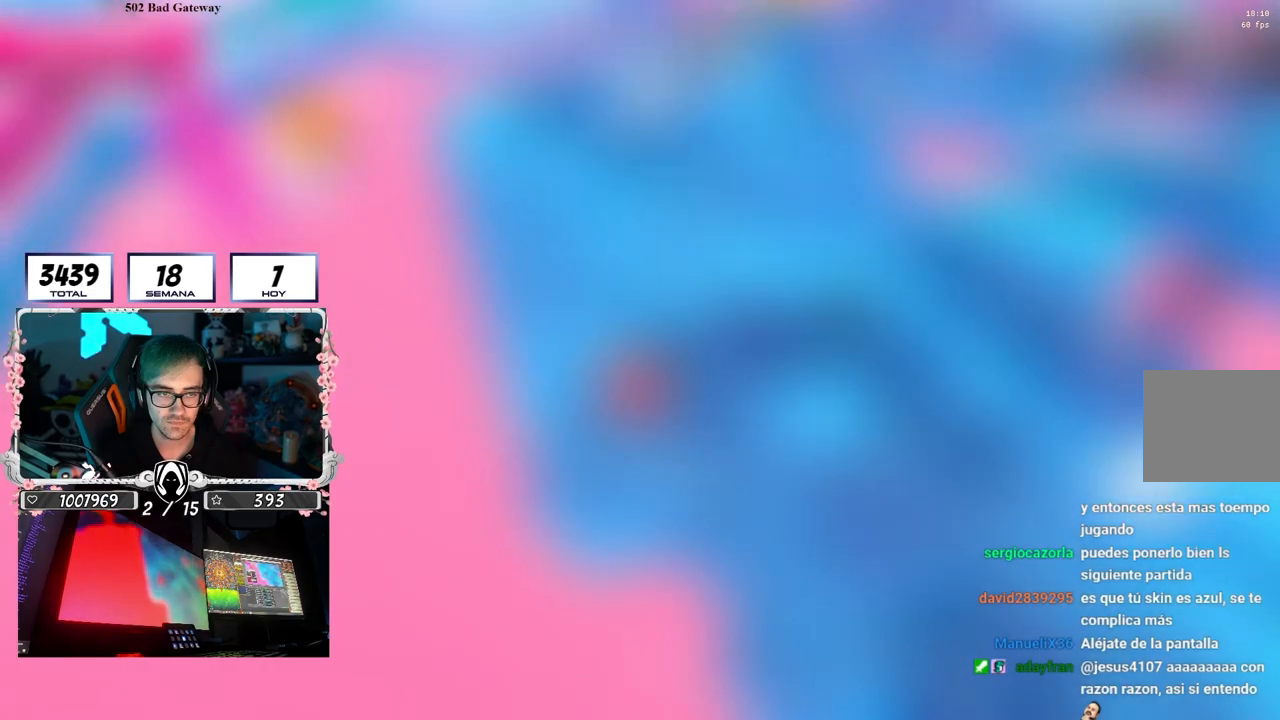
{"buttons": ["CROSS"], "left_stick": "up-right", "right_stick": "center", "events": [[117, "left_stick", "down-left"], [117, "right_stick", "down-right"], [283, "right_stick", "center"], [317, "left_stick", "up-right"], [433, "CROSS", "down"]]}
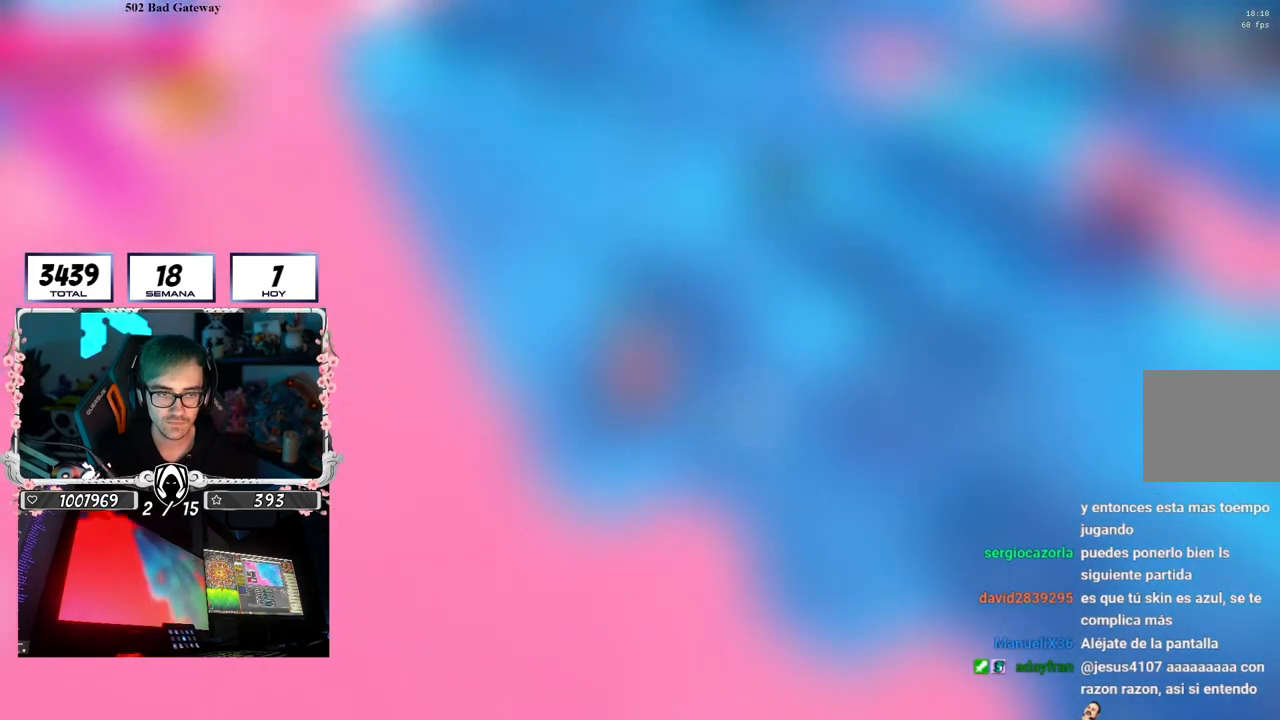
{"buttons": [], "left_stick": "right", "right_stick": "down-right", "events": [[50, "left_stick", "left"], [150, "CROSS", "up"], [367, "left_stick", "center"], [367, "right_stick", "down-right"], [417, "left_stick", "right"]]}
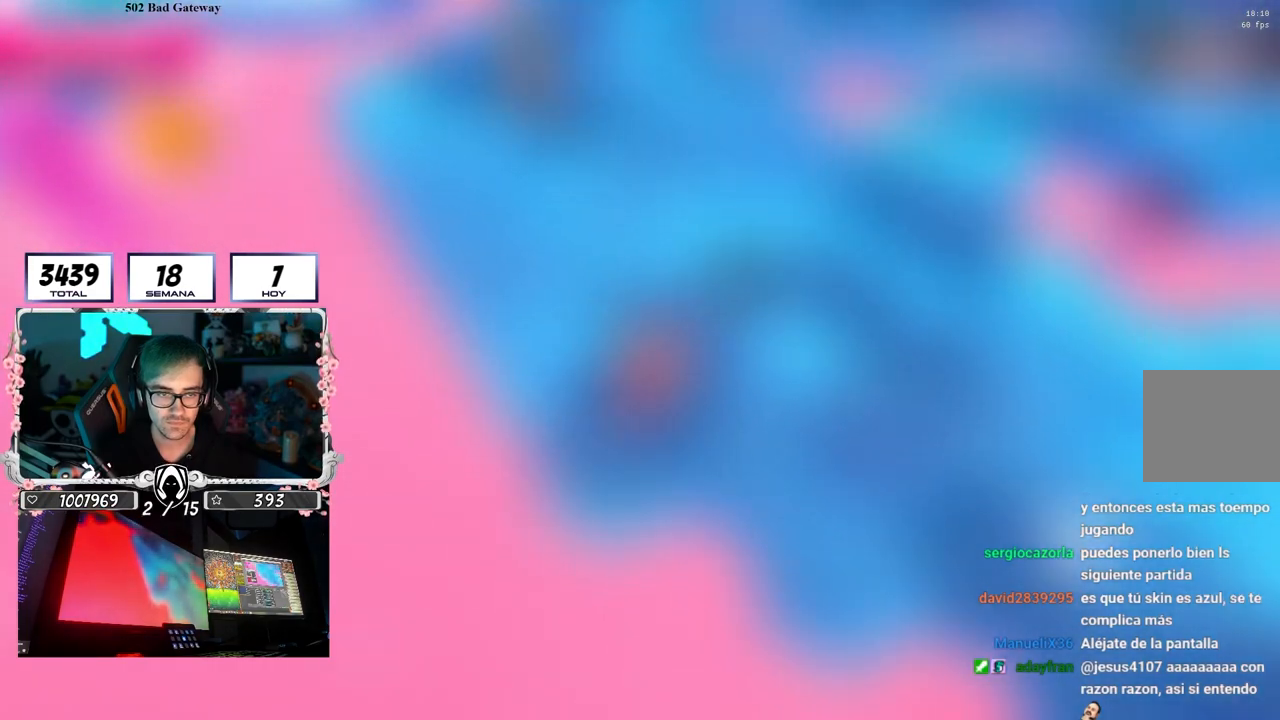
{"buttons": [], "left_stick": "right", "right_stick": "center", "events": [[17, "right_stick", "center"], [167, "left_stick", "left"], [200, "CROSS", "down"], [417, "left_stick", "center"], [450, "CROSS", "up"], [467, "left_stick", "right"]]}
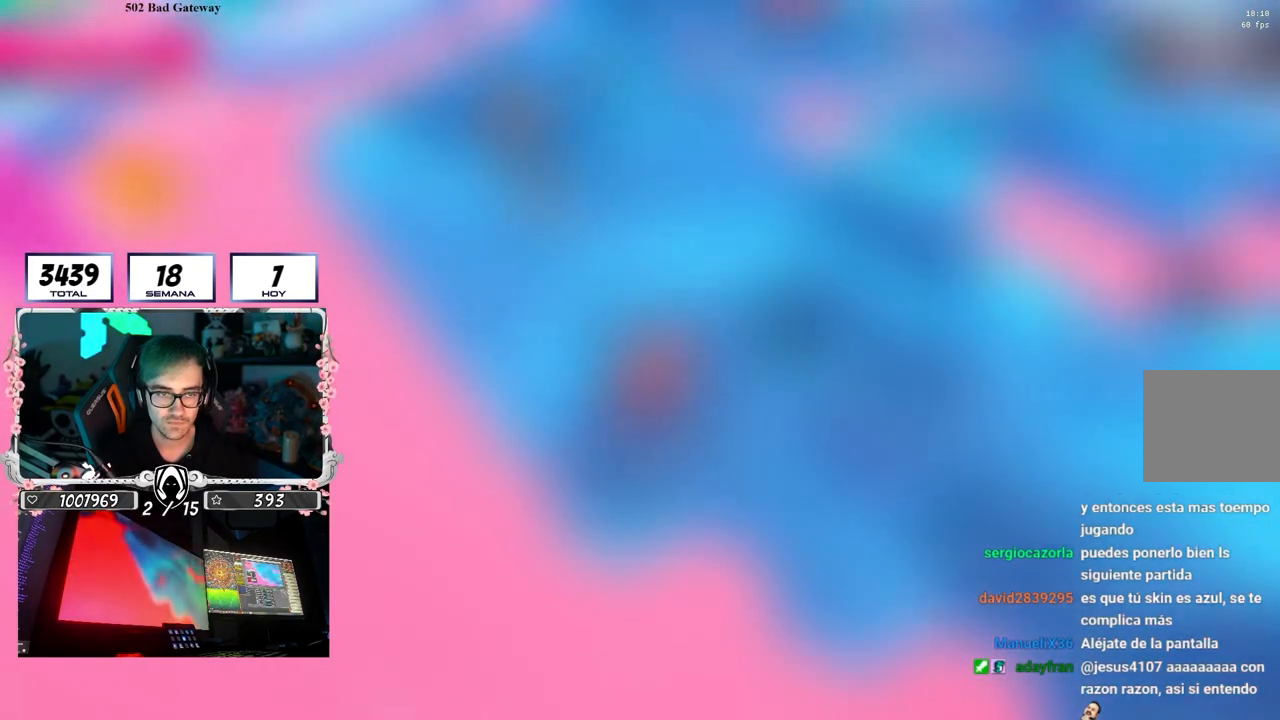
{"buttons": ["CROSS"], "left_stick": "up-right", "right_stick": "center", "events": [[117, "right_stick", "down-right"], [150, "left_stick", "center"], [200, "left_stick", "left"], [250, "right_stick", "center"], [350, "left_stick", "up-right"], [433, "CROSS", "down"]]}
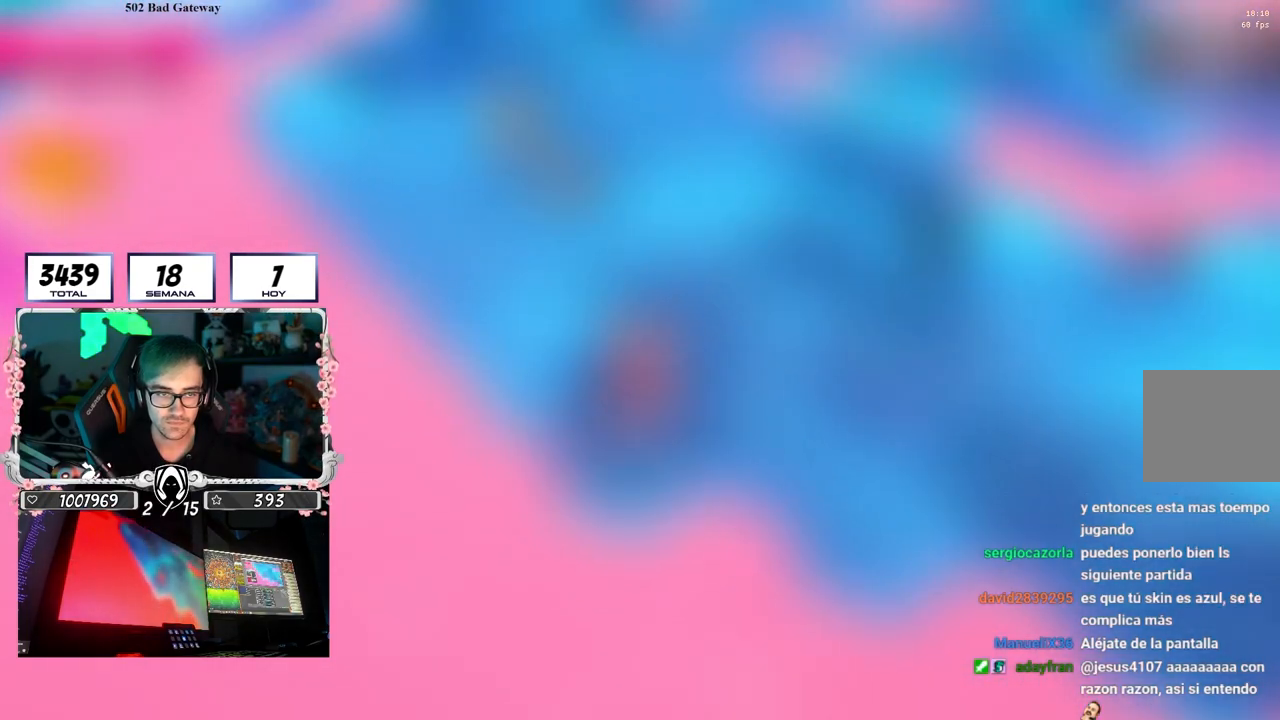
{"buttons": [], "left_stick": "up-left", "right_stick": "center", "events": [[17, "left_stick", "down-right"], [83, "left_stick", "left"], [150, "CROSS", "up"], [233, "left_stick", "up-left"], [333, "right_stick", "down-right"], [433, "right_stick", "center"]]}
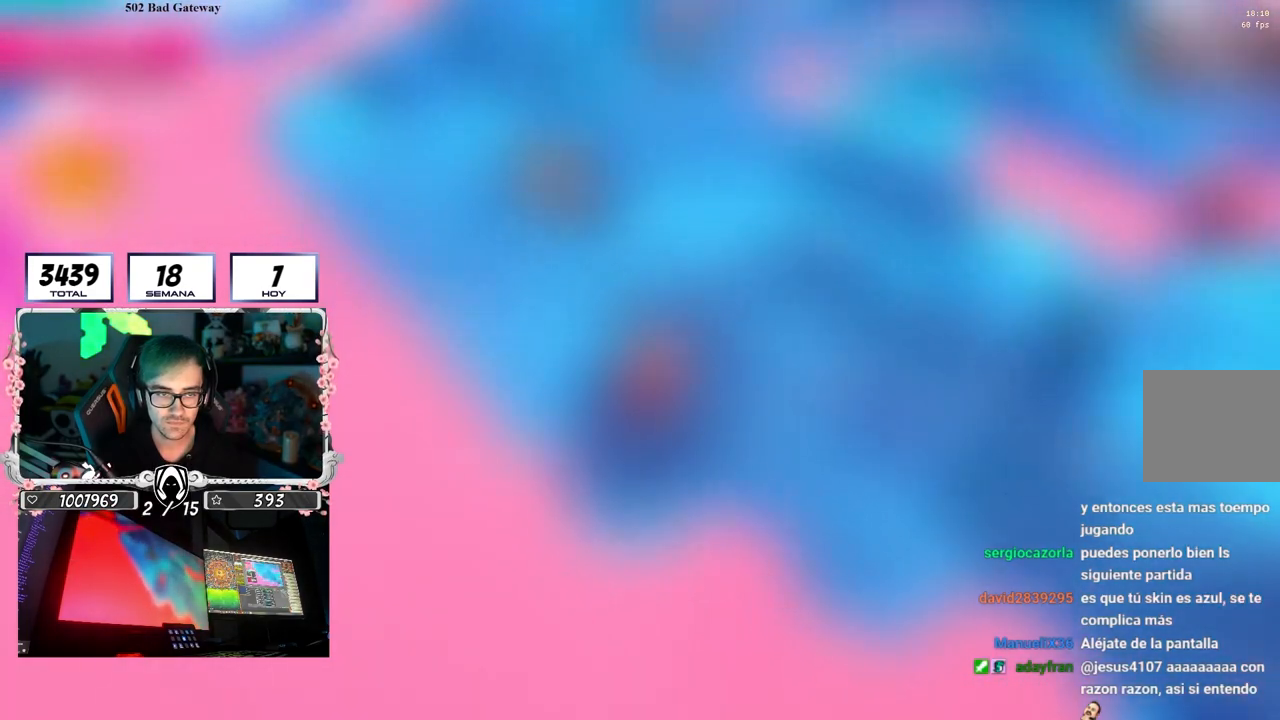
{"buttons": [], "left_stick": "up-right", "right_stick": "center", "events": [[133, "CROSS", "down"], [333, "CROSS", "up"], [367, "left_stick", "up"], [467, "left_stick", "up-right"]]}
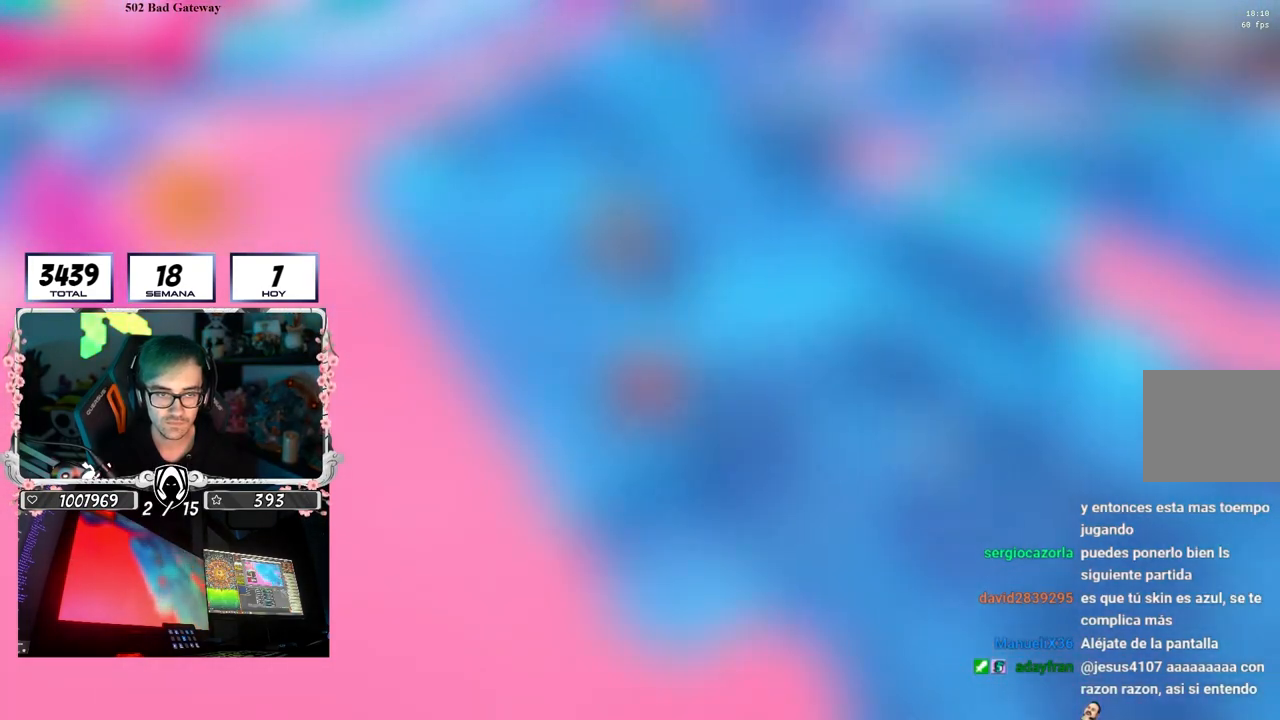
{"buttons": ["CROSS"], "left_stick": "down-left", "right_stick": "center", "events": [[17, "left_stick", "right"], [50, "right_stick", "down-right"], [183, "left_stick", "down-right"], [233, "right_stick", "center"], [383, "CROSS", "down"], [383, "left_stick", "down-left"]]}
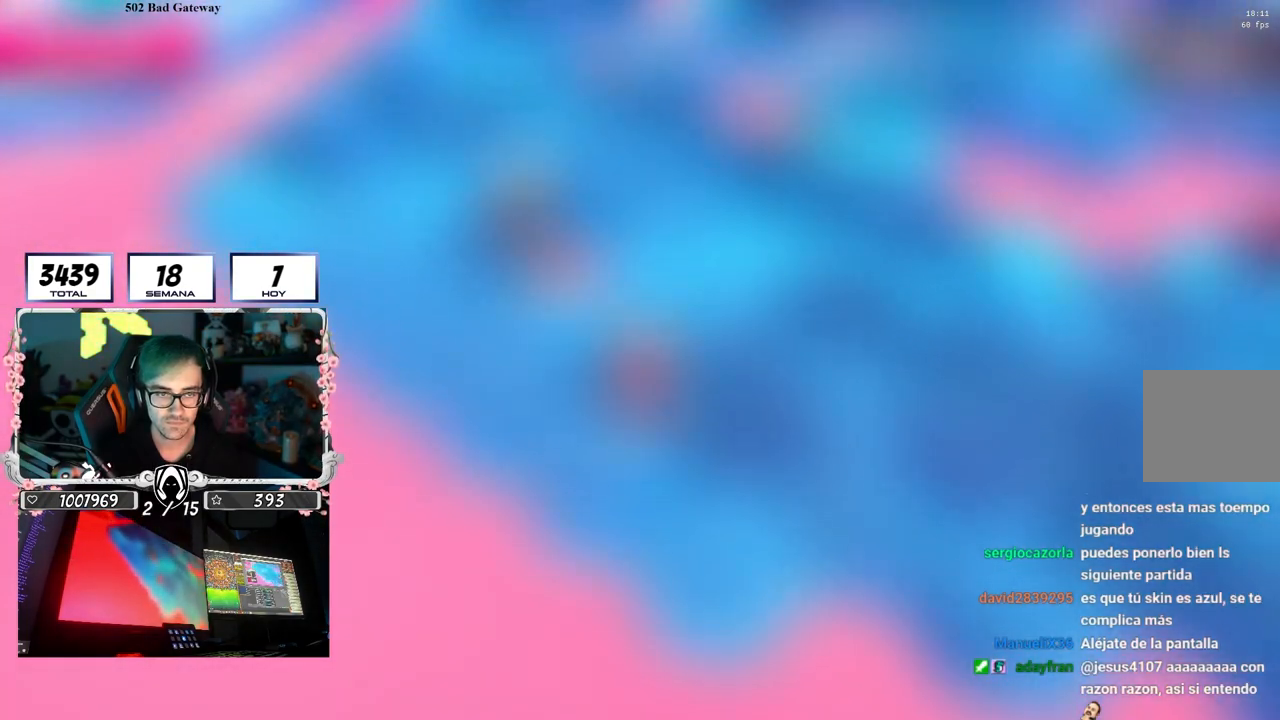
{"buttons": [], "left_stick": "right", "right_stick": "center", "events": [[67, "left_stick", "right"], [83, "CROSS", "up"], [250, "right_stick", "down-right"], [267, "left_stick", "down-left"], [417, "right_stick", "center"], [483, "left_stick", "right"]]}
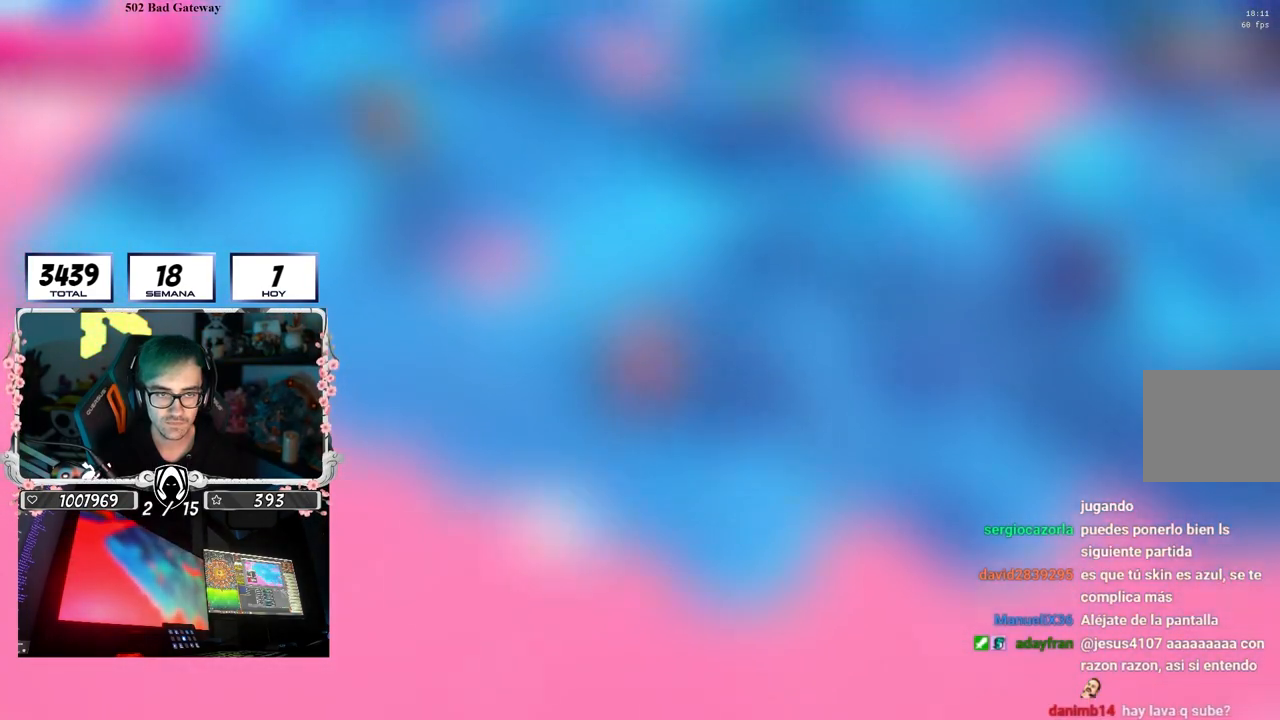
{"buttons": [], "left_stick": "right", "right_stick": "down-right", "events": [[100, "CROSS", "down"], [150, "left_stick", "left"], [350, "CROSS", "up"], [417, "left_stick", "right"], [500, "right_stick", "down-right"]]}
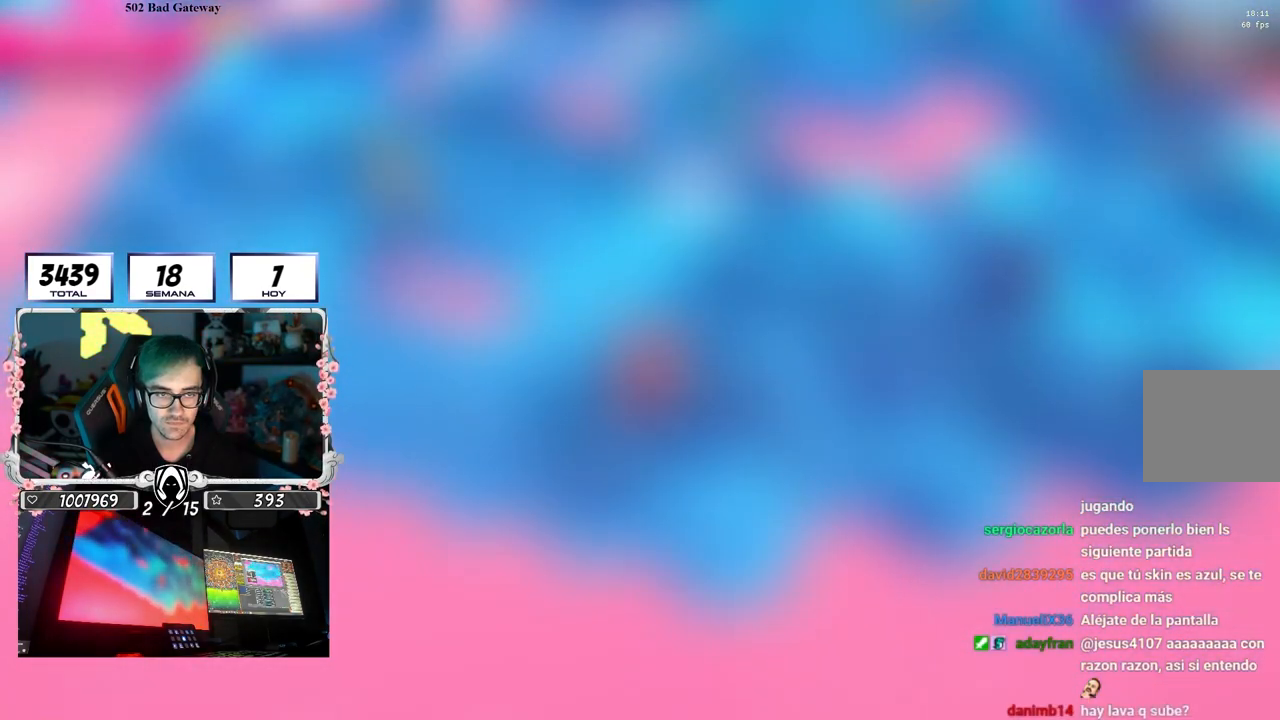
{"buttons": ["CROSS"], "left_stick": "left", "right_stick": "center", "events": [[117, "left_stick", "left"], [117, "right_stick", "center"], [283, "left_stick", "center"], [350, "CROSS", "down"], [400, "left_stick", "left"]]}
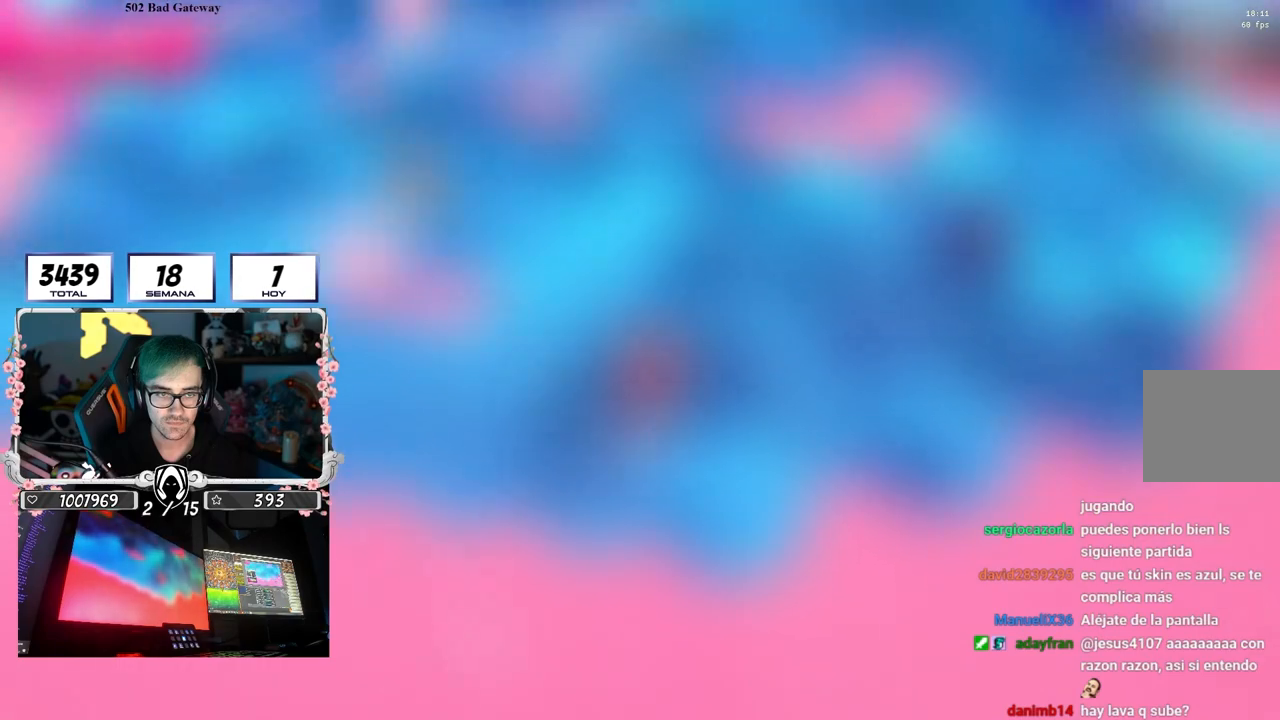
{"buttons": [], "left_stick": "up", "right_stick": "center", "events": [[83, "left_stick", "center"], [100, "CROSS", "up"], [150, "left_stick", "up-right"], [283, "left_stick", "center"], [333, "left_stick", "left"], [333, "right_stick", "down-right"], [450, "right_stick", "center"], [467, "left_stick", "up"]]}
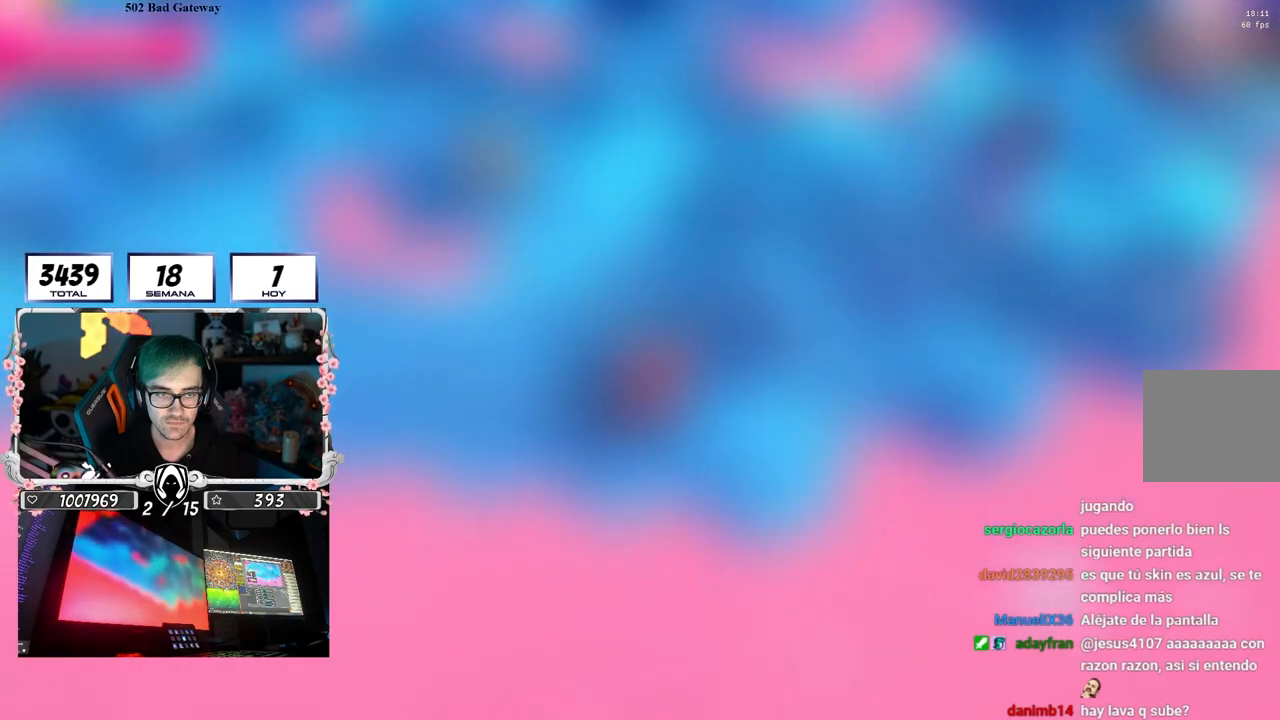
{"buttons": [], "left_stick": "center", "right_stick": "down-right", "events": [[67, "CROSS", "down"], [67, "left_stick", "up-right"], [267, "left_stick", "left"], [300, "CROSS", "up"], [500, "left_stick", "center"], [500, "right_stick", "down-right"]]}
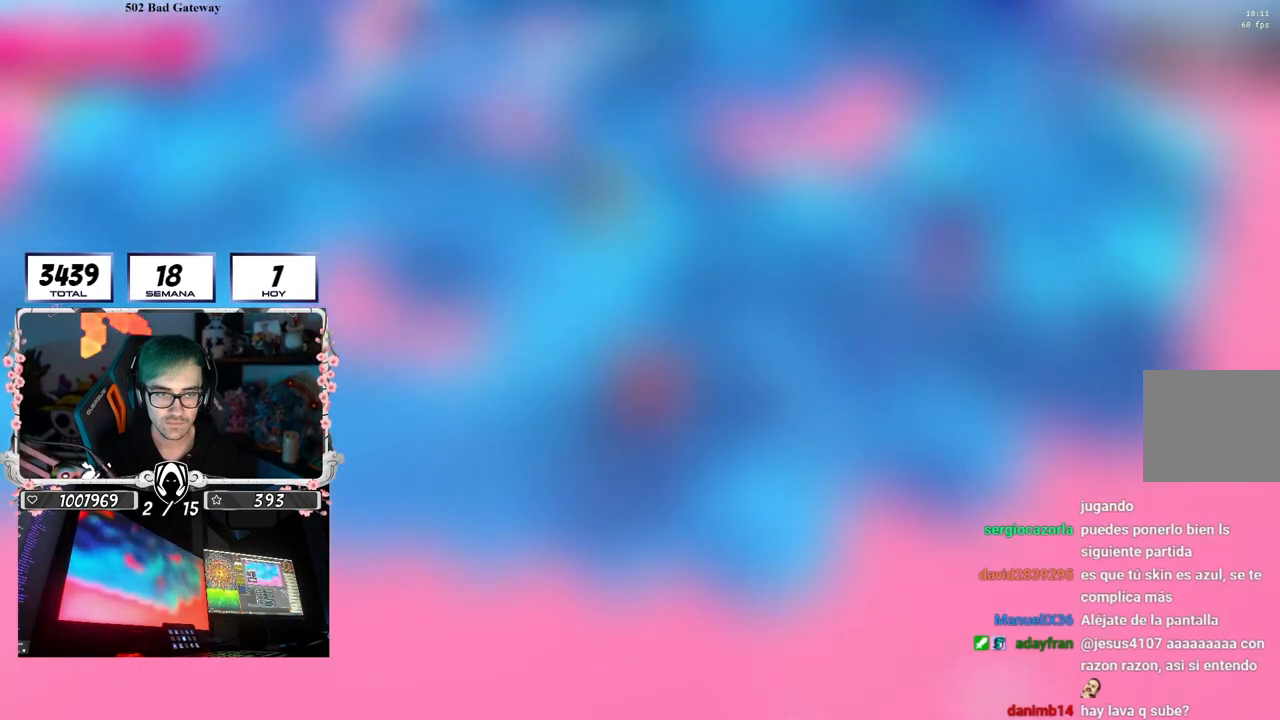
{"buttons": [], "left_stick": "right", "right_stick": "center", "events": [[33, "left_stick", "right"], [117, "right_stick", "center"], [300, "CROSS", "down"], [500, "CROSS", "up"]]}
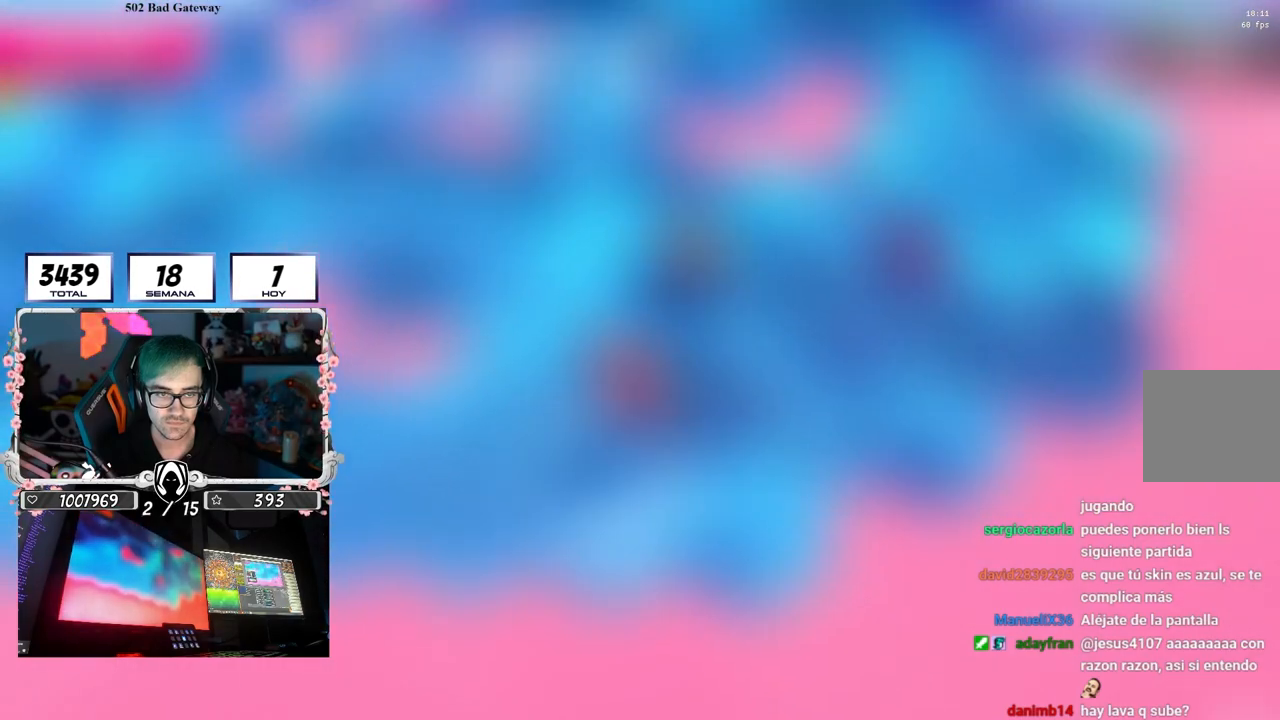
{"buttons": [], "left_stick": "up-left", "right_stick": "center", "events": [[200, "right_stick", "left"], [250, "left_stick", "down"], [367, "left_stick", "left"], [367, "right_stick", "center"], [450, "left_stick", "up-left"]]}
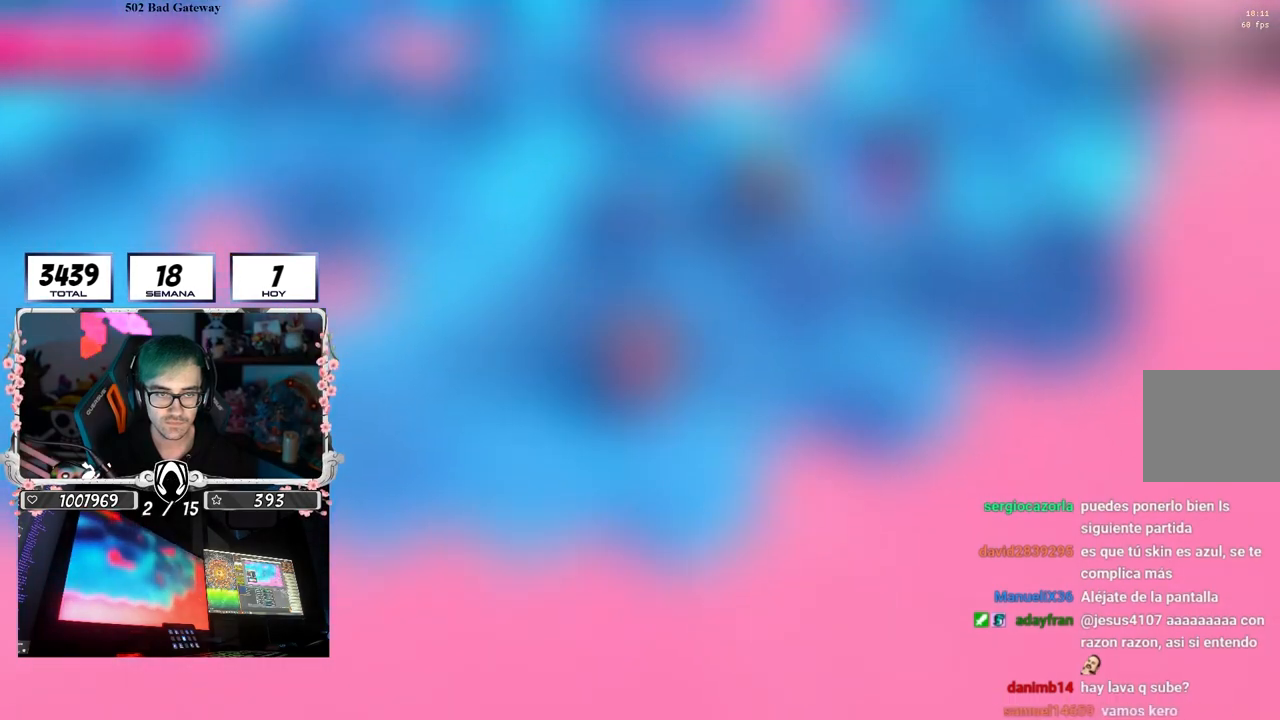
{"buttons": [], "left_stick": "down-right", "right_stick": "down", "events": [[117, "CROSS", "down"], [267, "left_stick", "center"], [317, "CROSS", "up"], [317, "left_stick", "down-right"], [483, "right_stick", "down"]]}
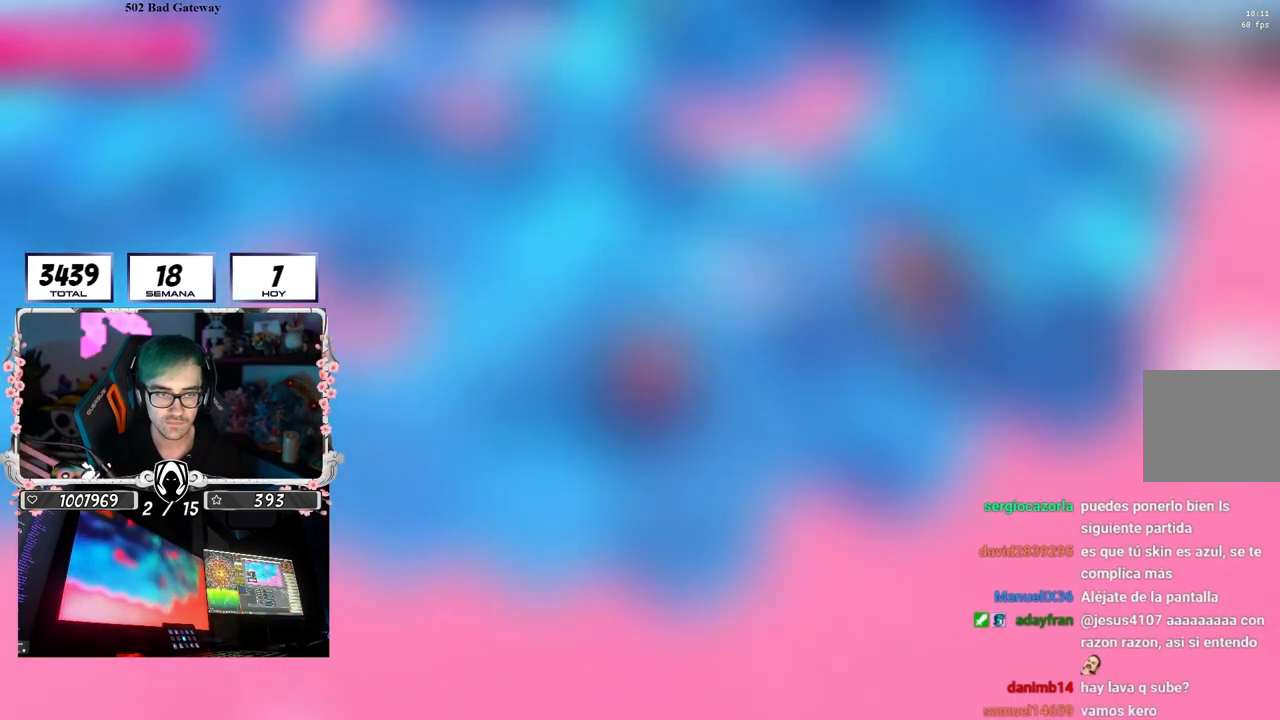
{"buttons": ["CROSS"], "left_stick": "right", "right_stick": "center", "events": [[83, "right_stick", "center"], [100, "left_stick", "left"], [267, "left_stick", "center"], [317, "left_stick", "right"], [333, "CROSS", "down"]]}
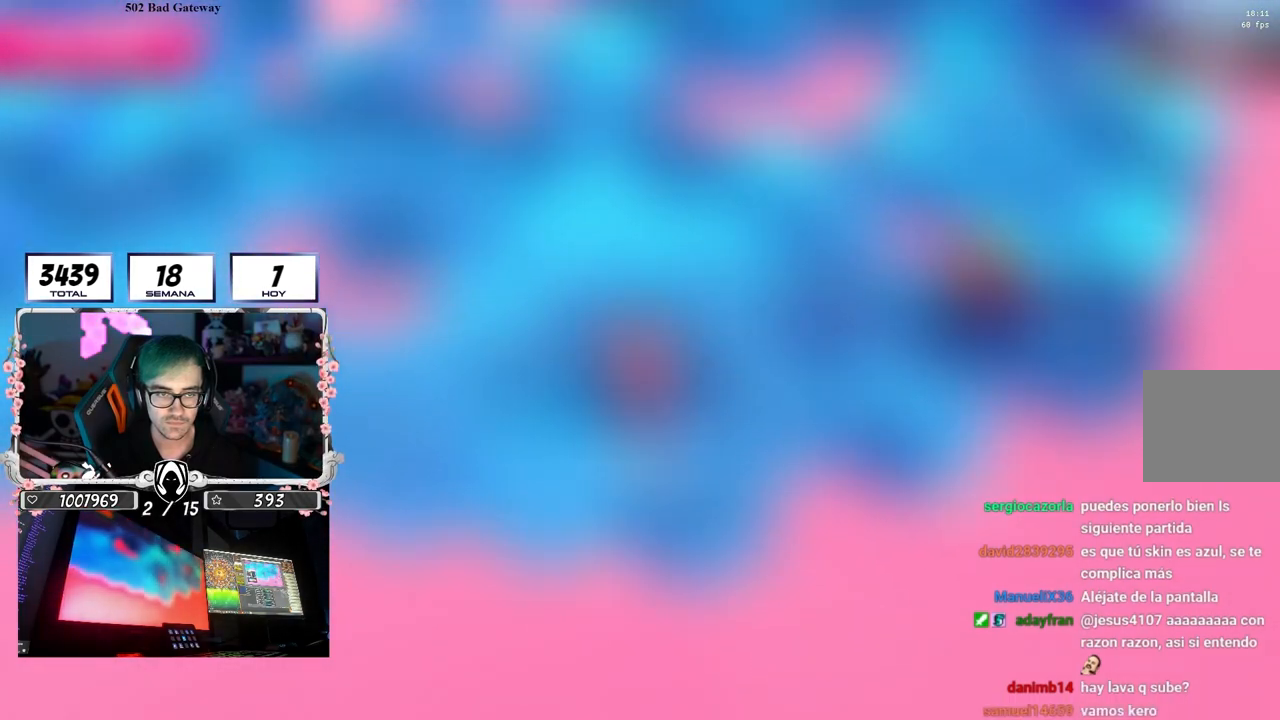
{"buttons": [], "left_stick": "left", "right_stick": "center", "events": [[33, "CROSS", "up"], [33, "left_stick", "center"], [100, "left_stick", "left"], [183, "left_stick", "center"], [233, "left_stick", "right"], [400, "left_stick", "left"]]}
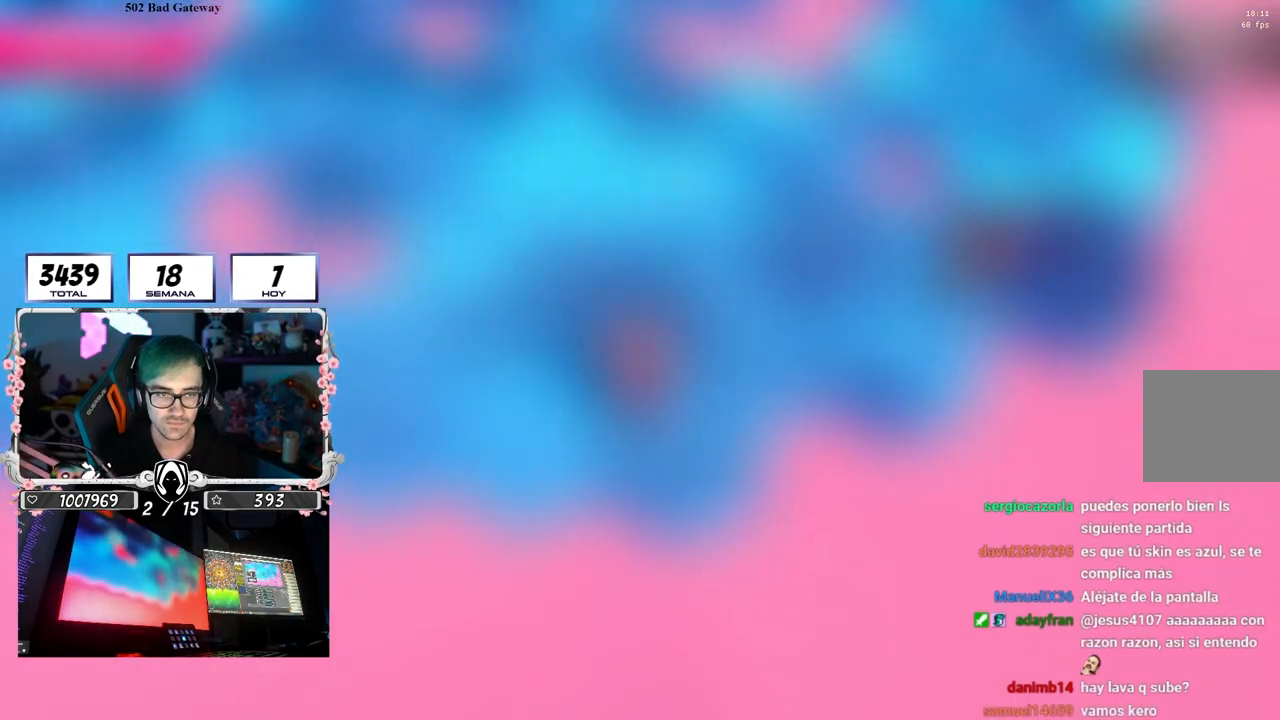
{"buttons": [], "left_stick": "left", "right_stick": "center", "events": [[33, "CROSS", "down"], [150, "left_stick", "up-right"], [283, "CROSS", "up"], [300, "left_stick", "right"], [450, "left_stick", "left"]]}
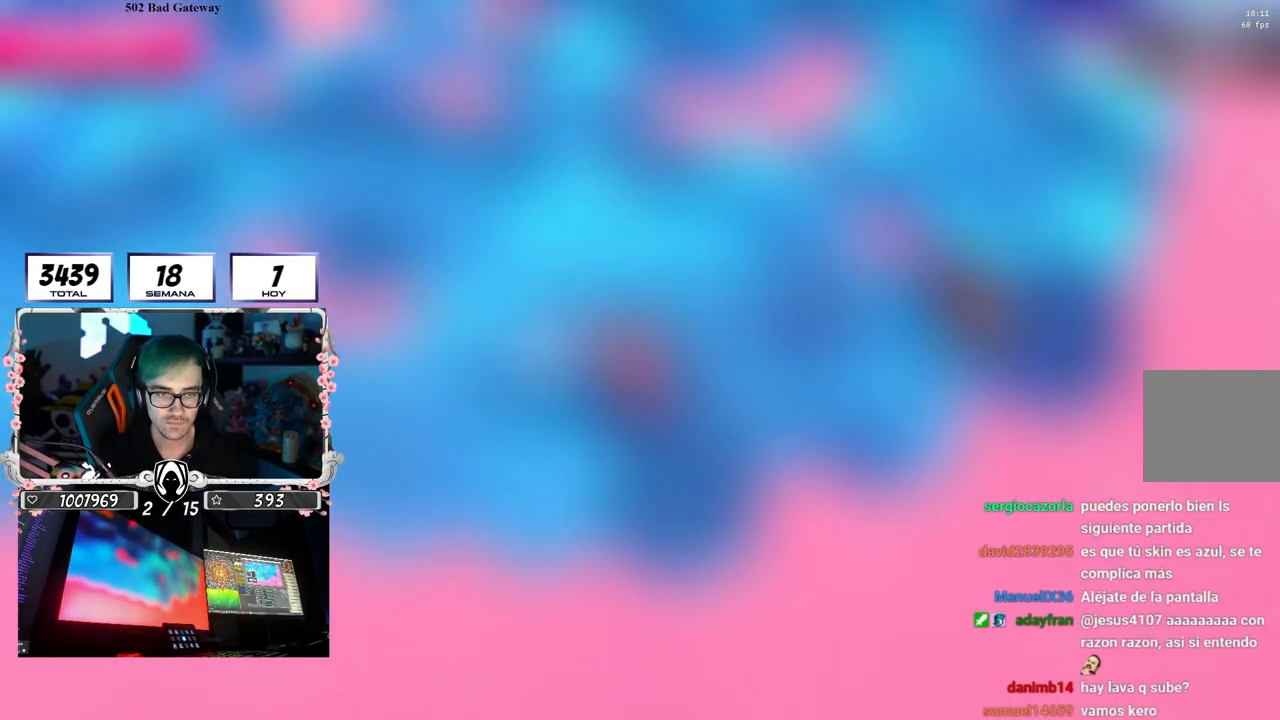
{"buttons": [], "left_stick": "right", "right_stick": "center", "events": [[200, "left_stick", "center"], [267, "CROSS", "down"], [267, "left_stick", "right"], [483, "CROSS", "up"]]}
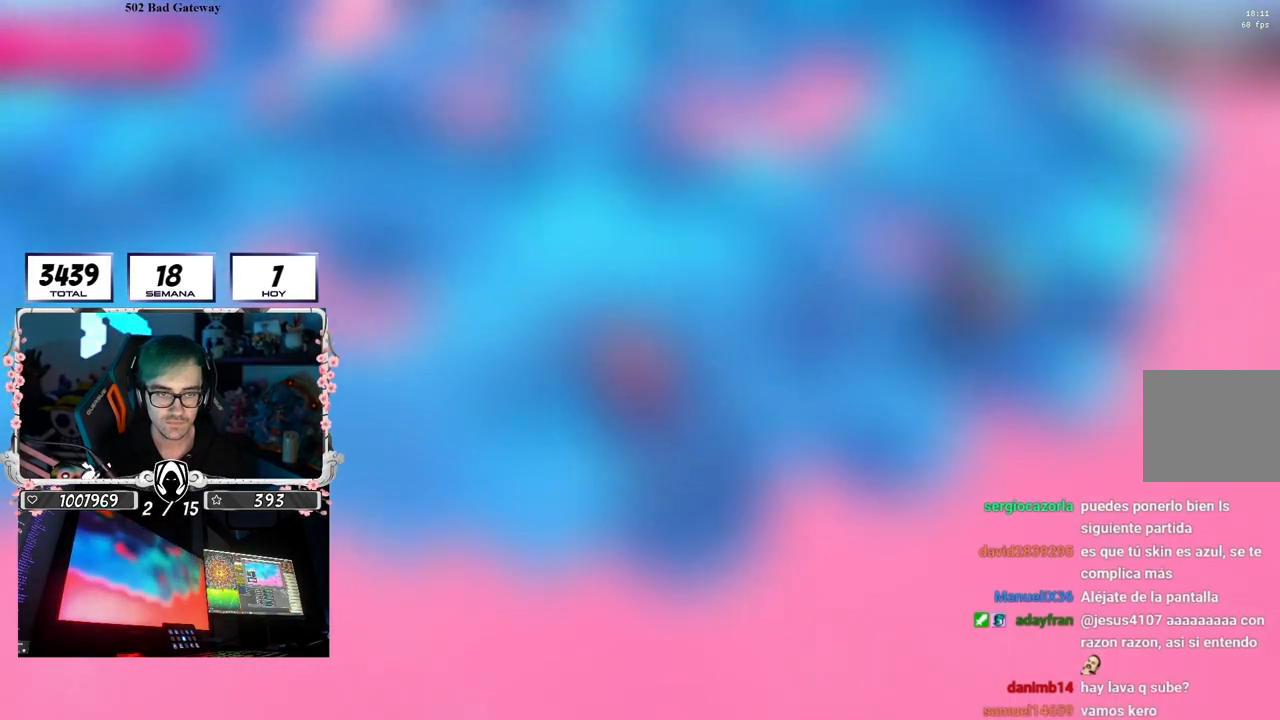
{"buttons": ["CROSS"], "left_stick": "left", "right_stick": "center", "events": [[100, "left_stick", "down-left"], [167, "right_stick", "down"], [300, "left_stick", "left"], [300, "right_stick", "center"], [483, "CROSS", "down"]]}
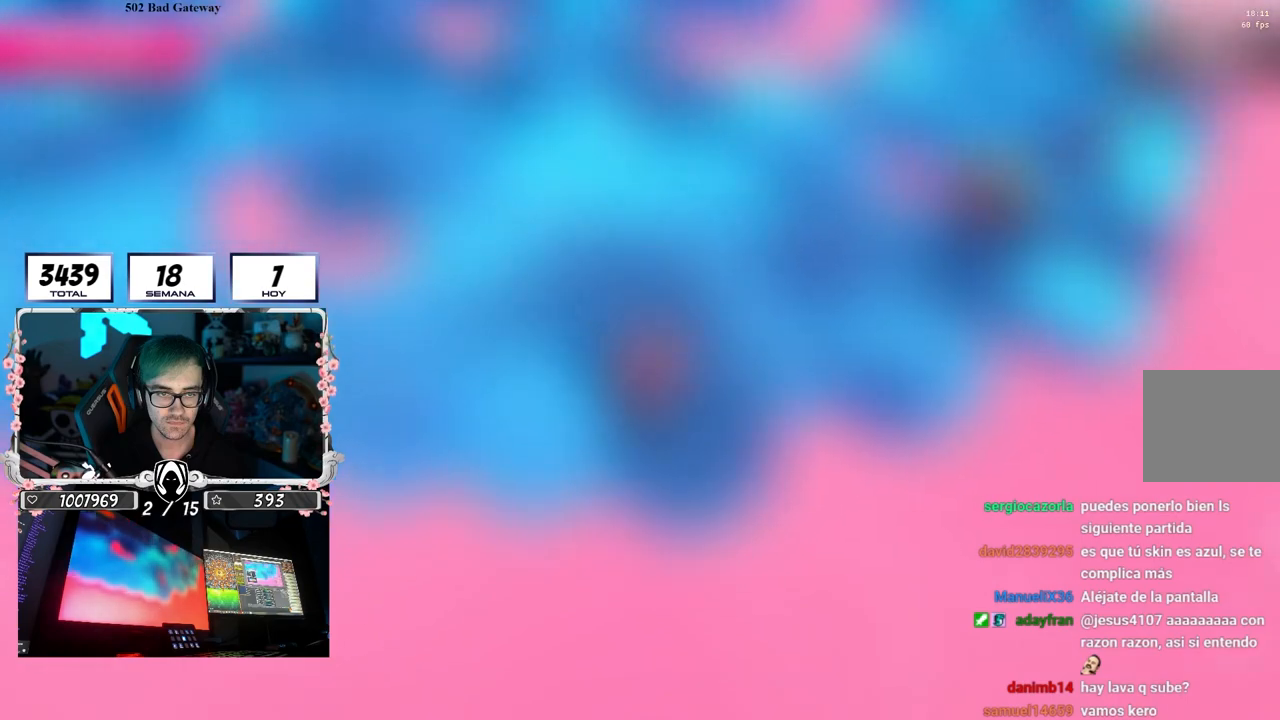
{"buttons": [], "left_stick": "right", "right_stick": "down-right", "events": [[150, "left_stick", "up-left"], [250, "CROSS", "up"], [417, "right_stick", "down-right"], [467, "left_stick", "right"]]}
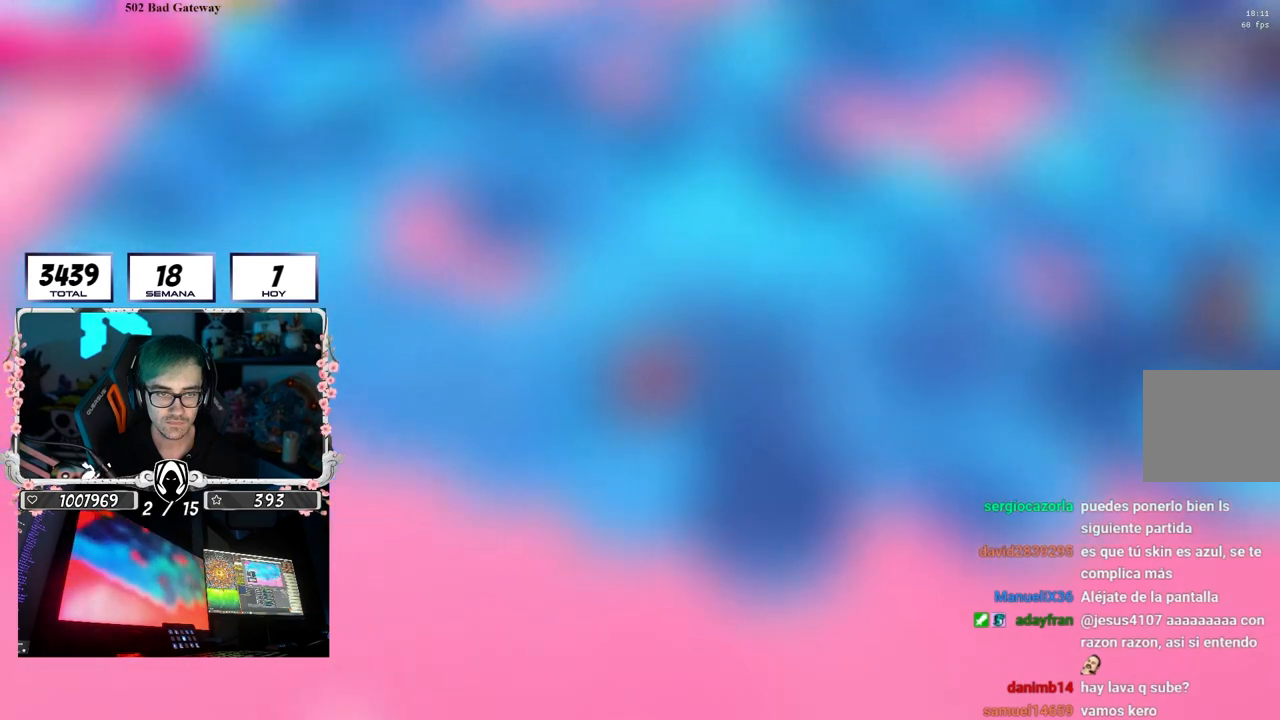
{"buttons": [], "left_stick": "right", "right_stick": "center", "events": [[50, "left_stick", "down-right"], [50, "right_stick", "center"], [217, "CROSS", "down"], [317, "left_stick", "left"], [433, "CROSS", "up"], [483, "left_stick", "right"]]}
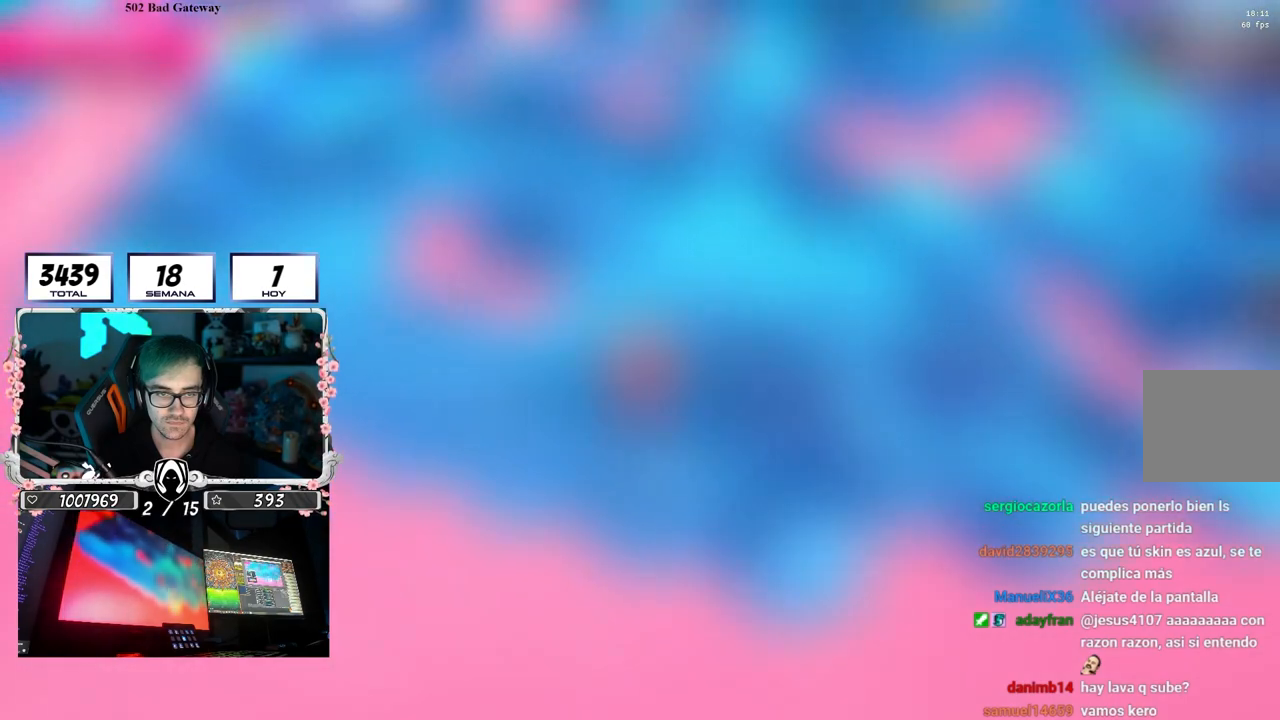
{"buttons": ["CROSS"], "left_stick": "right", "right_stick": "center", "events": [[200, "left_stick", "left"], [417, "CROSS", "down"], [417, "left_stick", "right"]]}
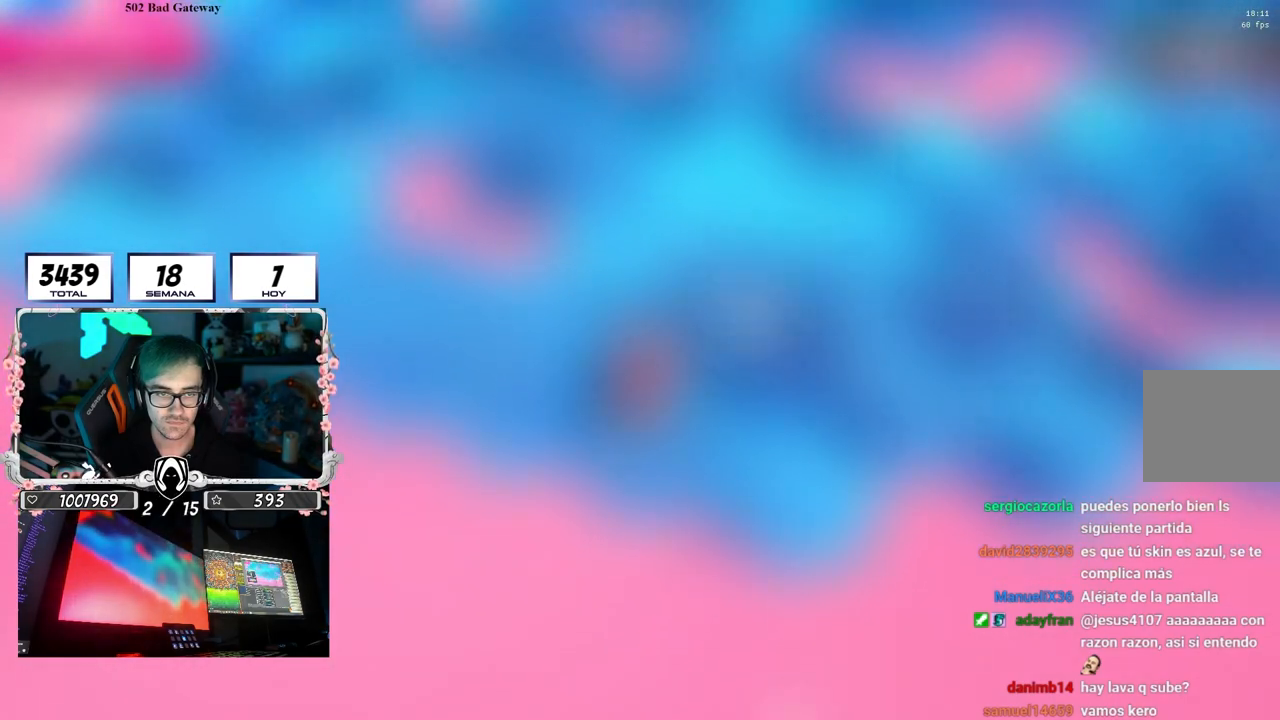
{"buttons": [], "left_stick": "right", "right_stick": "center", "events": [[117, "left_stick", "left"], [183, "CROSS", "up"], [367, "left_stick", "center"], [417, "left_stick", "right"]]}